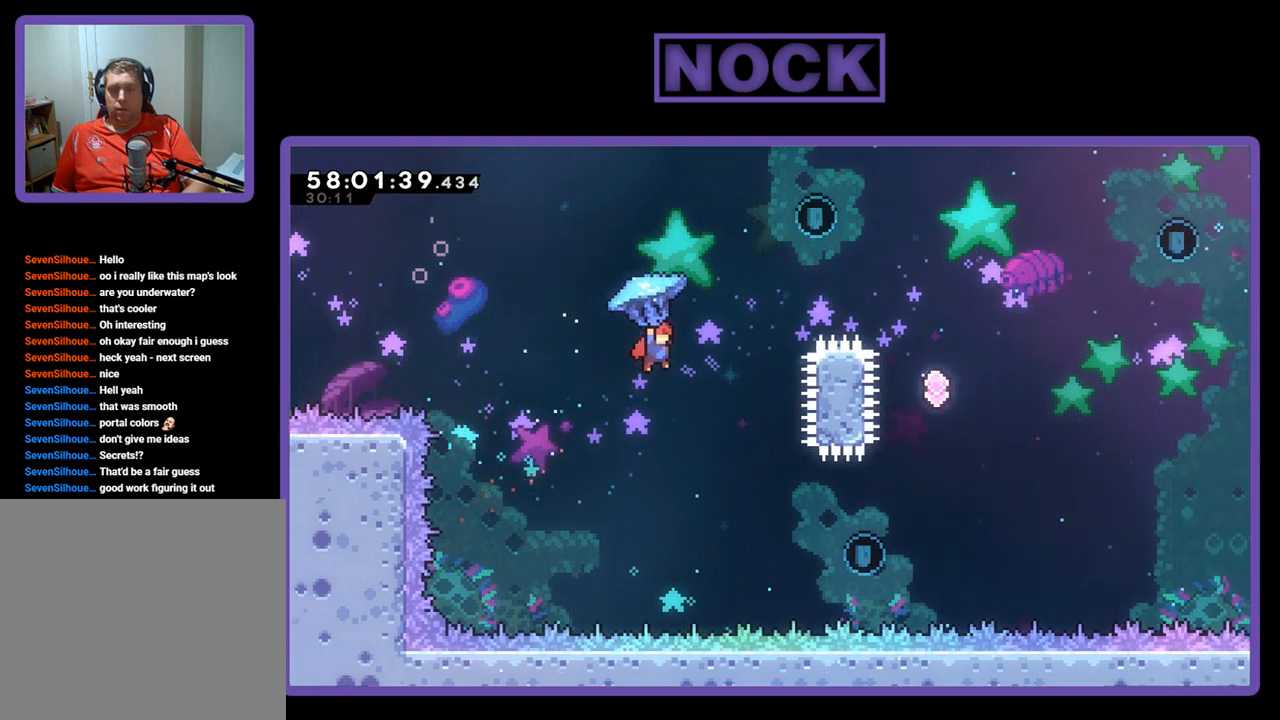
Gameplay with a controller (PlayStation layout); each line is a JSON object with the inputs held at the frame after it. "events" lists button and stick changes between this image and that frame as [ms after this image, input, new state], when the widget could be followed in between. Not read: left_stick.
{"buttons": ["R2"], "right_stick": "center", "events": [[233, "DPAD_UP", "up"], [333, "DPAD_LEFT", "down"], [500, "DPAD_LEFT", "up"]]}
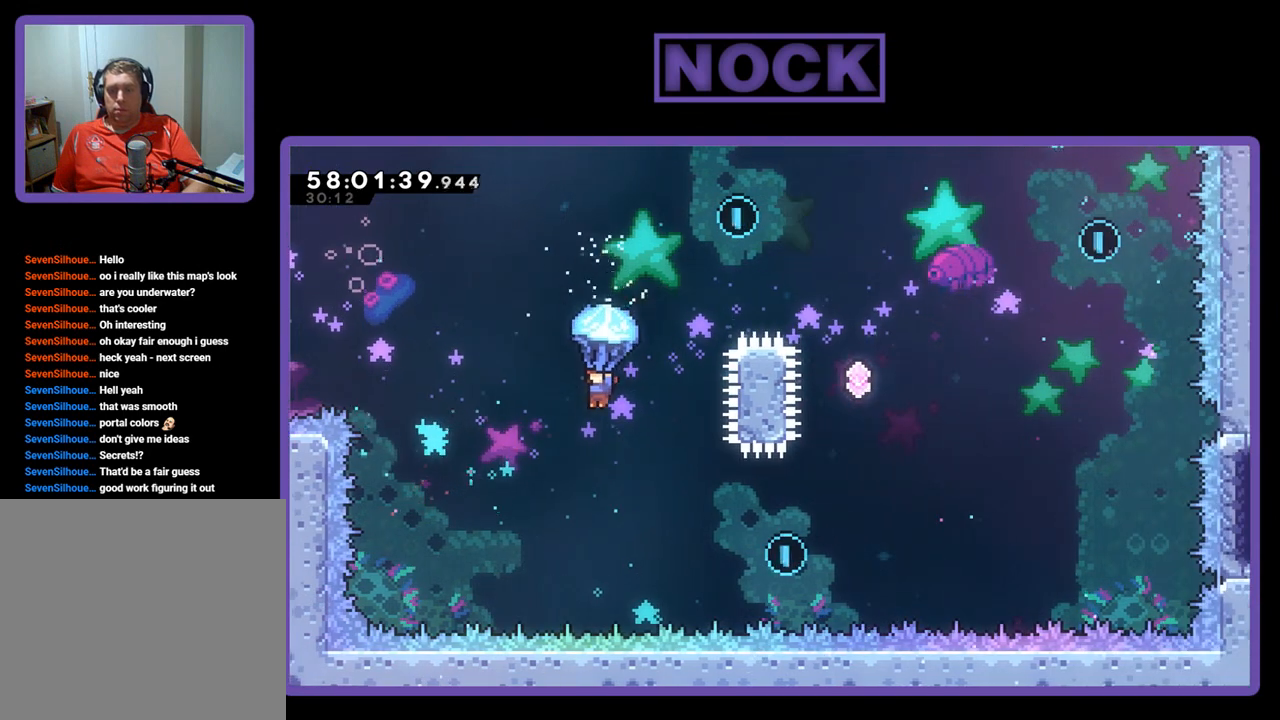
{"buttons": ["R2", "DPAD_RIGHT"], "right_stick": "center", "events": [[100, "DPAD_RIGHT", "down"], [233, "DPAD_RIGHT", "up"], [500, "DPAD_RIGHT", "down"]]}
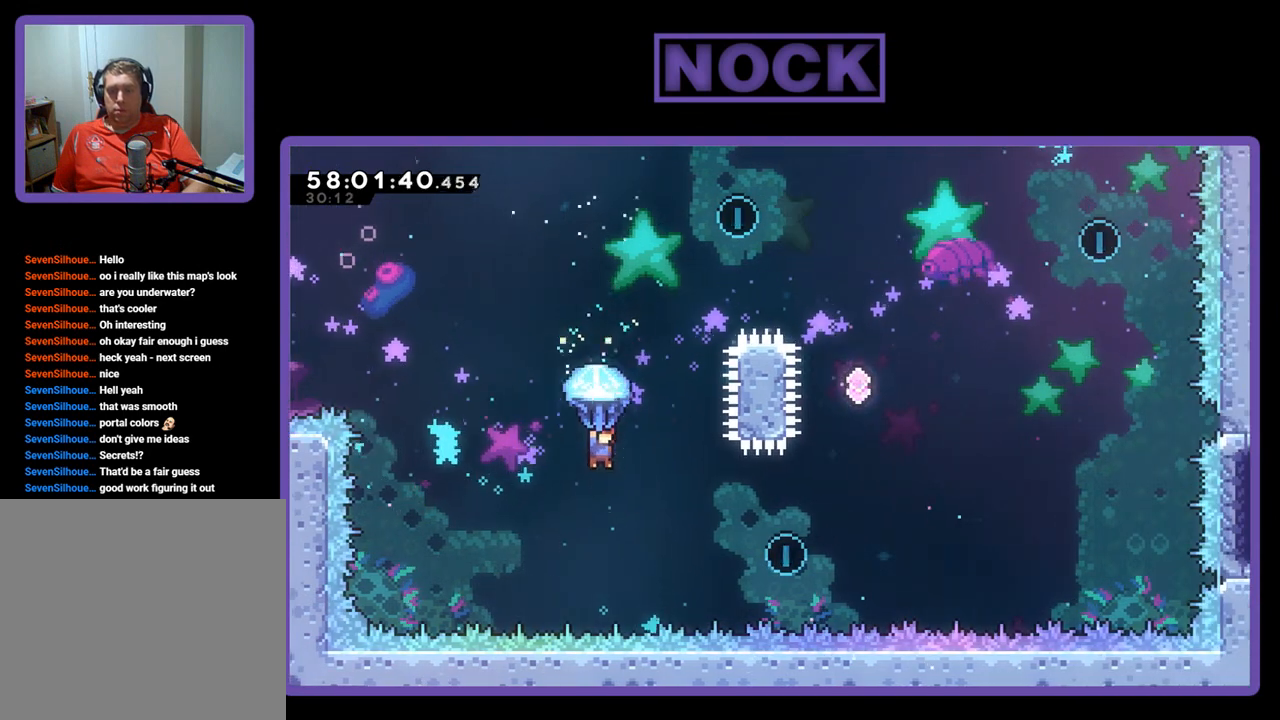
{"buttons": ["R2", "DPAD_RIGHT"], "right_stick": "center", "events": []}
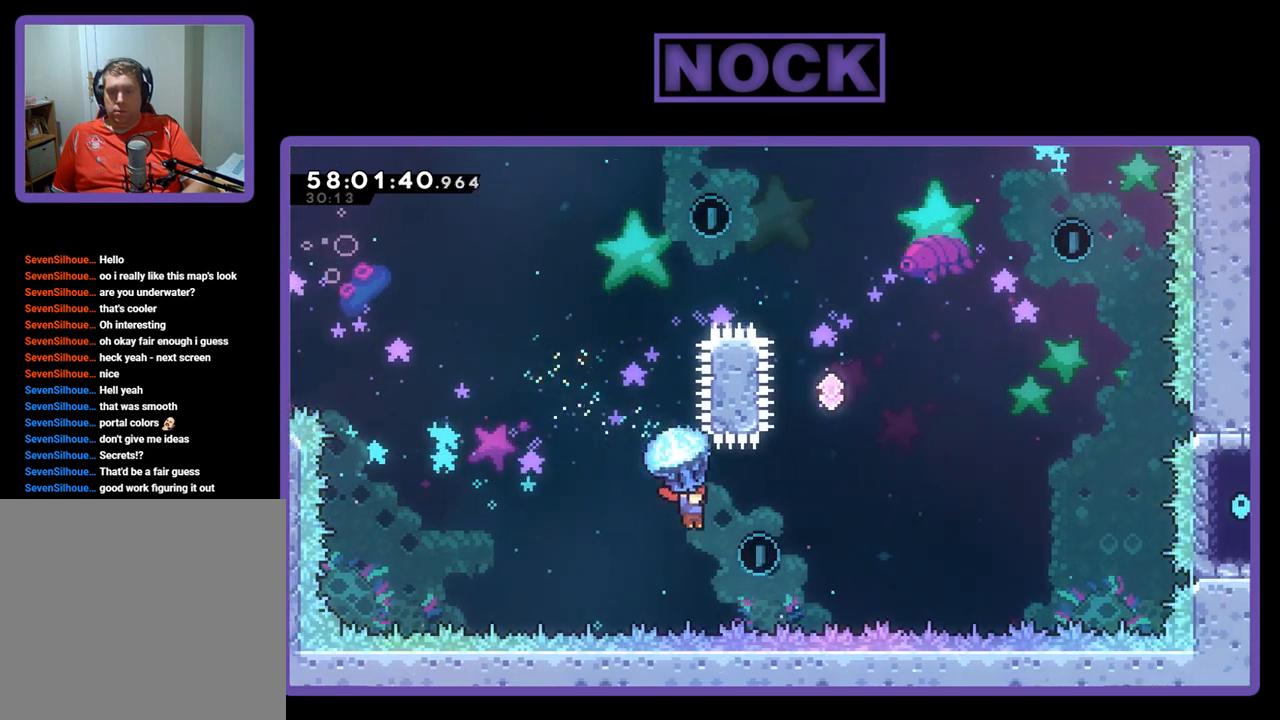
{"buttons": ["R2", "DPAD_UP"], "right_stick": "center", "events": [[33, "DPAD_UP", "down"], [367, "DPAD_RIGHT", "up"]]}
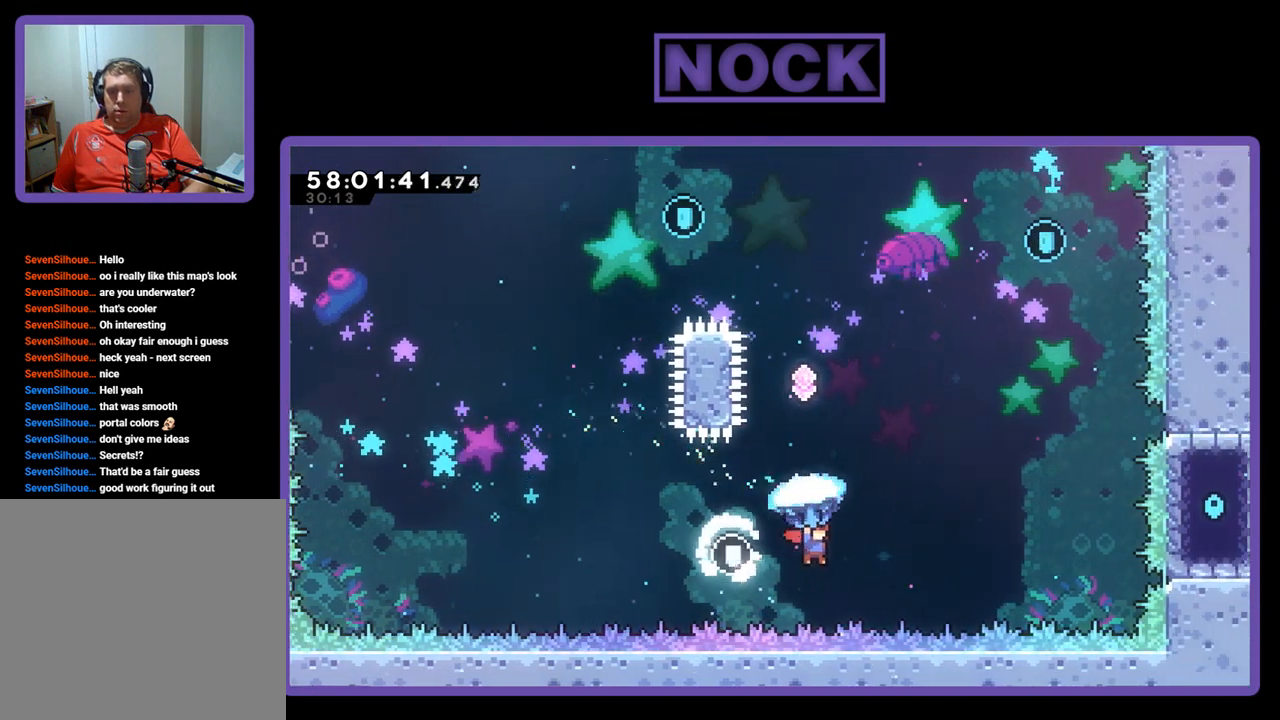
{"buttons": ["CIRCLE", "R2", "DPAD_UP"], "right_stick": "center", "events": [[33, "CIRCLE", "down"], [33, "R2", "up"], [233, "CIRCLE", "up"], [300, "CIRCLE", "down"], [300, "R2", "down"]]}
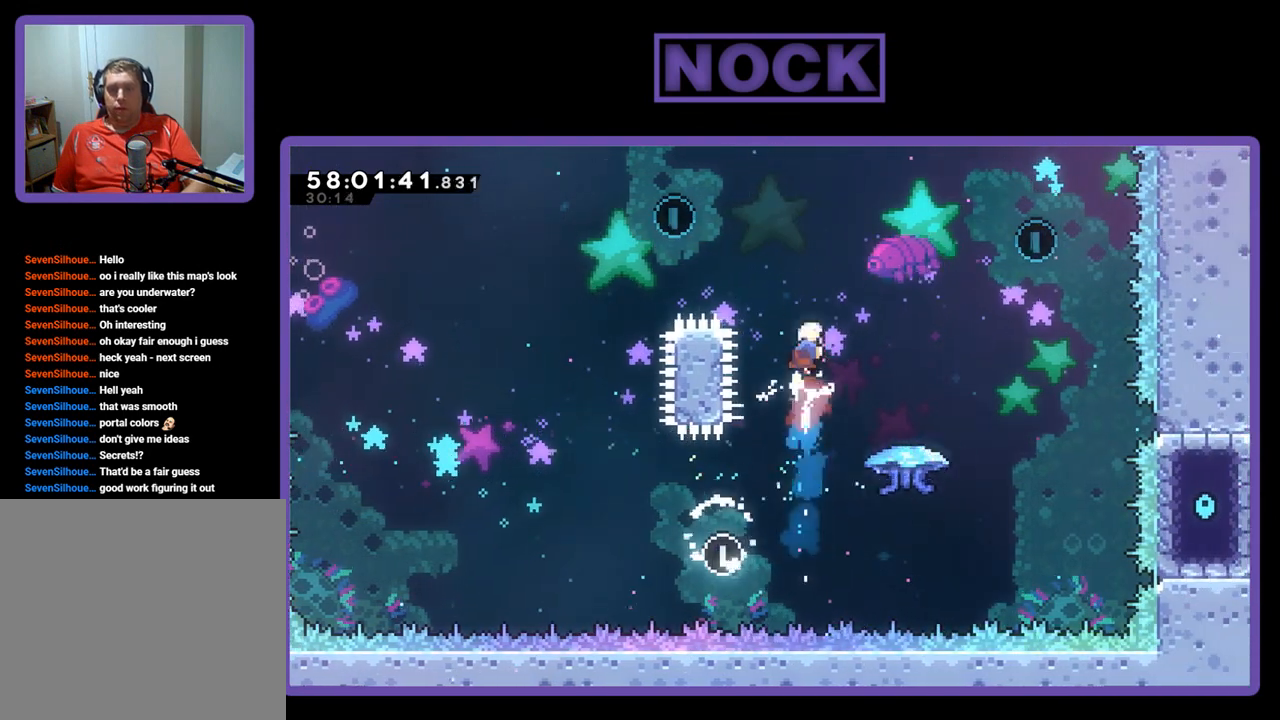
{"buttons": ["R2", "DPAD_UP", "DPAD_RIGHT"], "right_stick": "center", "events": [[100, "DPAD_LEFT", "down"], [167, "DPAD_LEFT", "up"], [233, "CIRCLE", "up"], [233, "DPAD_RIGHT", "down"]]}
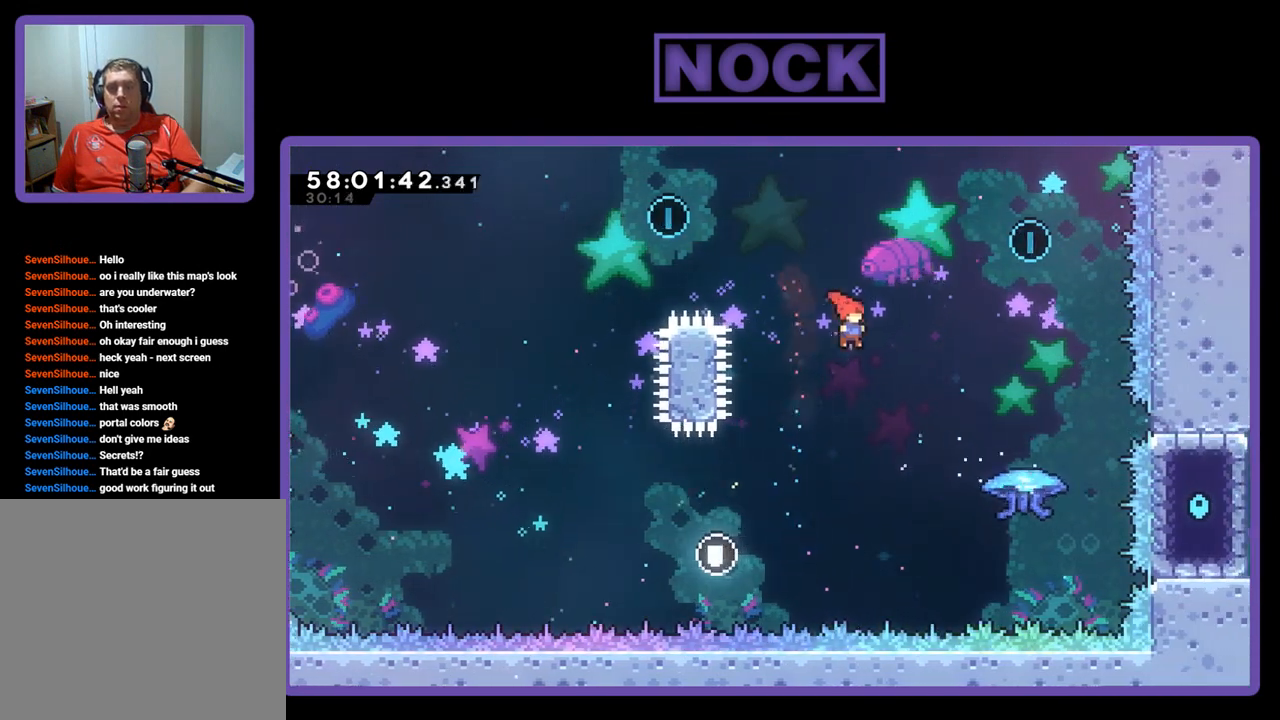
{"buttons": ["CIRCLE", "R2", "DPAD_UP", "DPAD_RIGHT"], "right_stick": "center", "events": [[433, "CIRCLE", "down"]]}
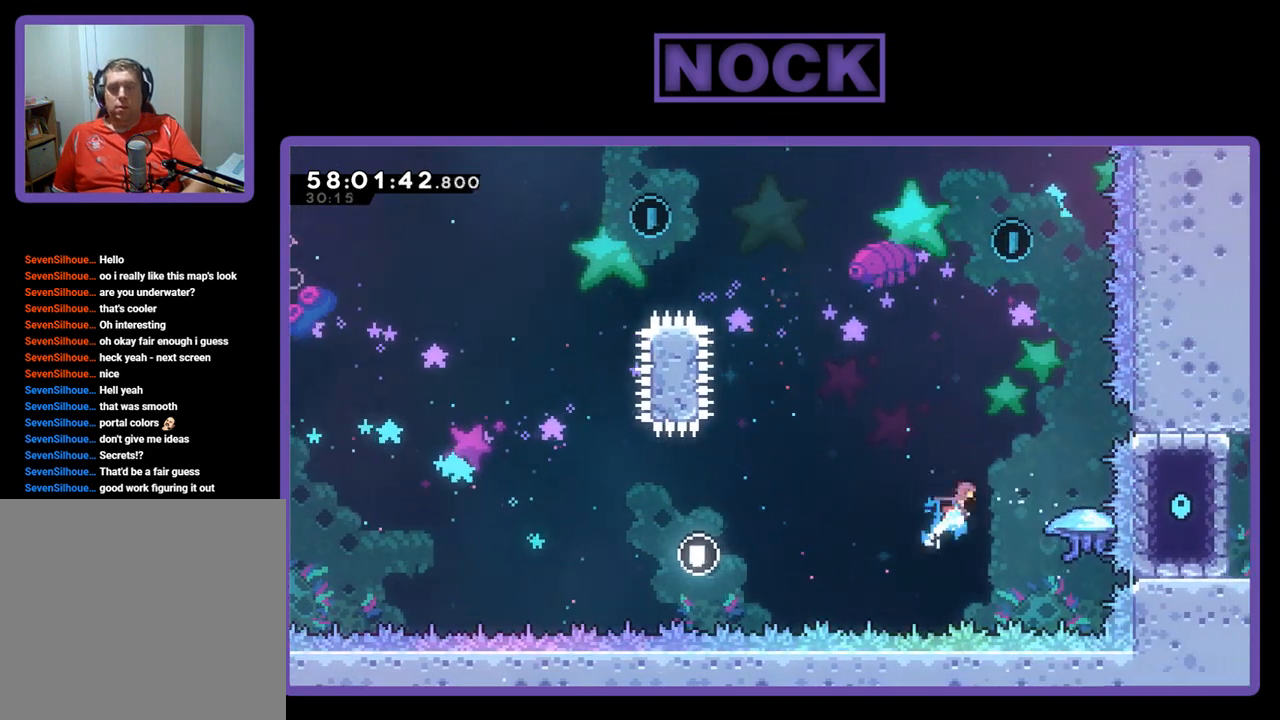
{"buttons": ["R2", "DPAD_UP", "DPAD_LEFT"], "right_stick": "center", "events": [[200, "CIRCLE", "up"], [300, "DPAD_RIGHT", "up"], [367, "DPAD_LEFT", "down"]]}
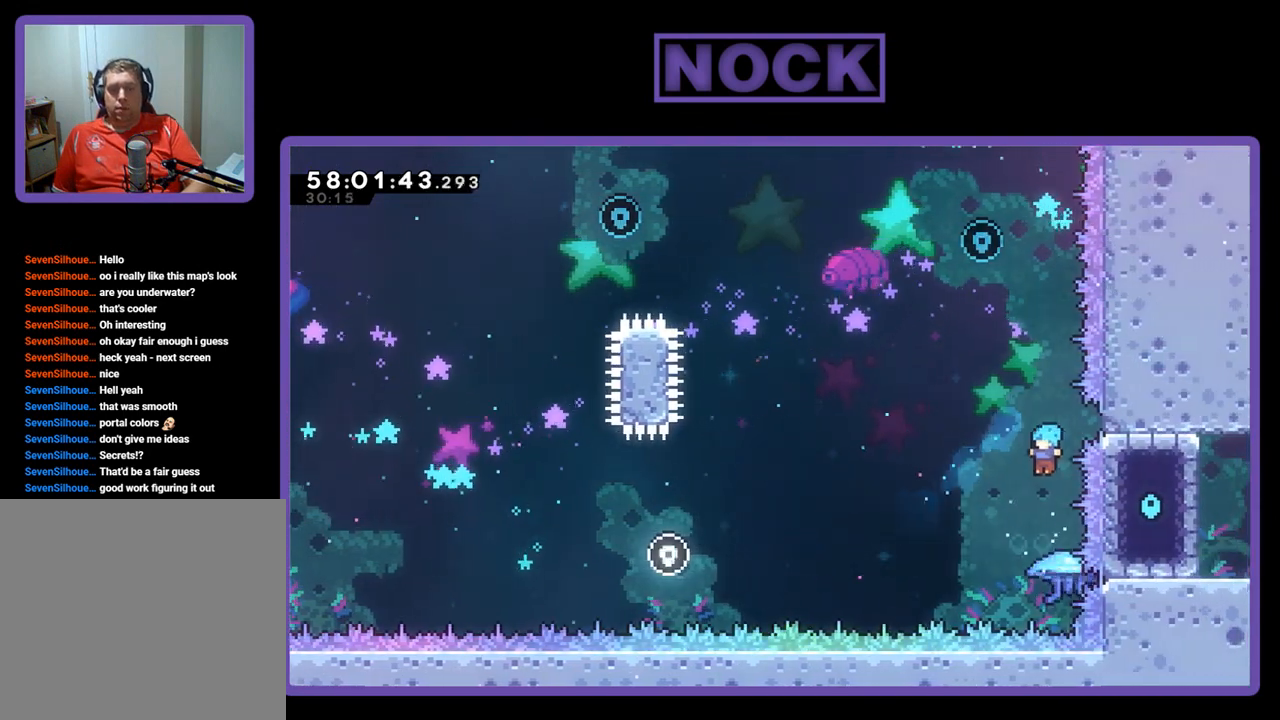
{"buttons": ["CIRCLE", "R2", "DPAD_UP", "DPAD_LEFT"], "right_stick": "center", "events": [[100, "DPAD_LEFT", "up"], [167, "DPAD_UP", "up"], [267, "DPAD_LEFT", "down"], [367, "DPAD_UP", "down"], [433, "CIRCLE", "down"]]}
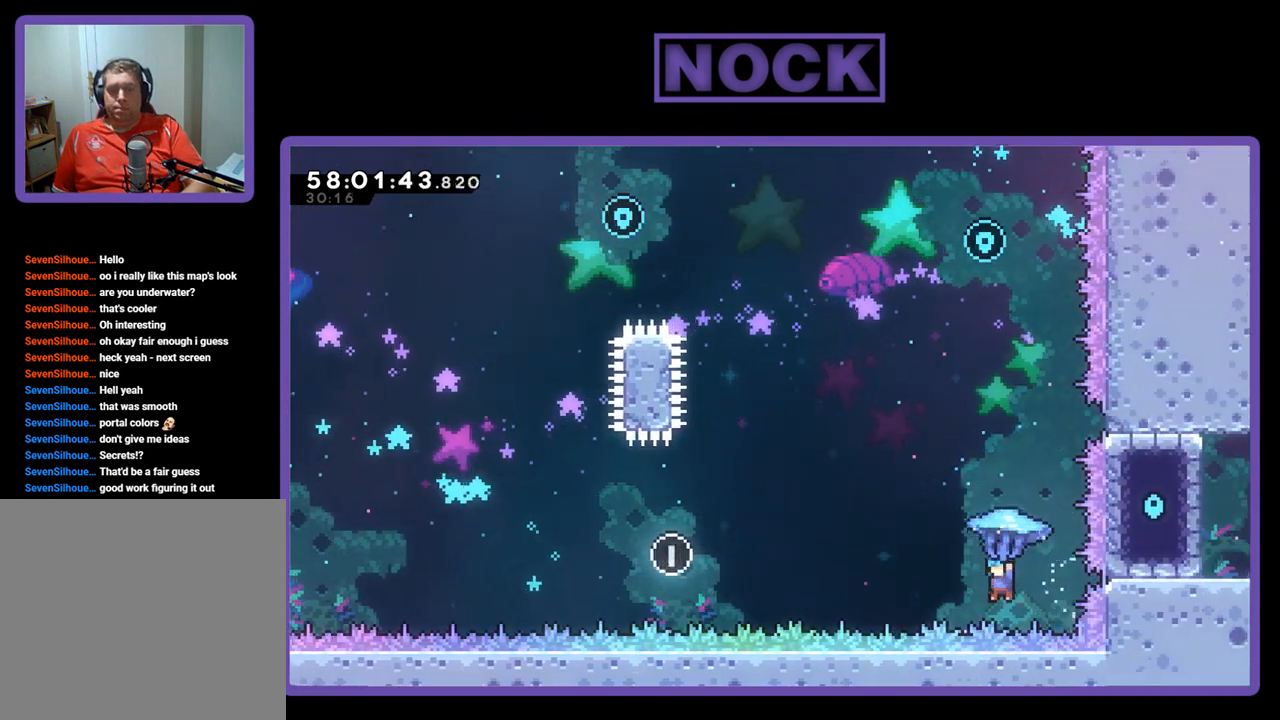
{"buttons": ["R2", "DPAD_UP", "DPAD_LEFT"], "right_stick": "center", "events": [[33, "CROSS", "down"], [433, "CROSS", "up"], [500, "CIRCLE", "up"]]}
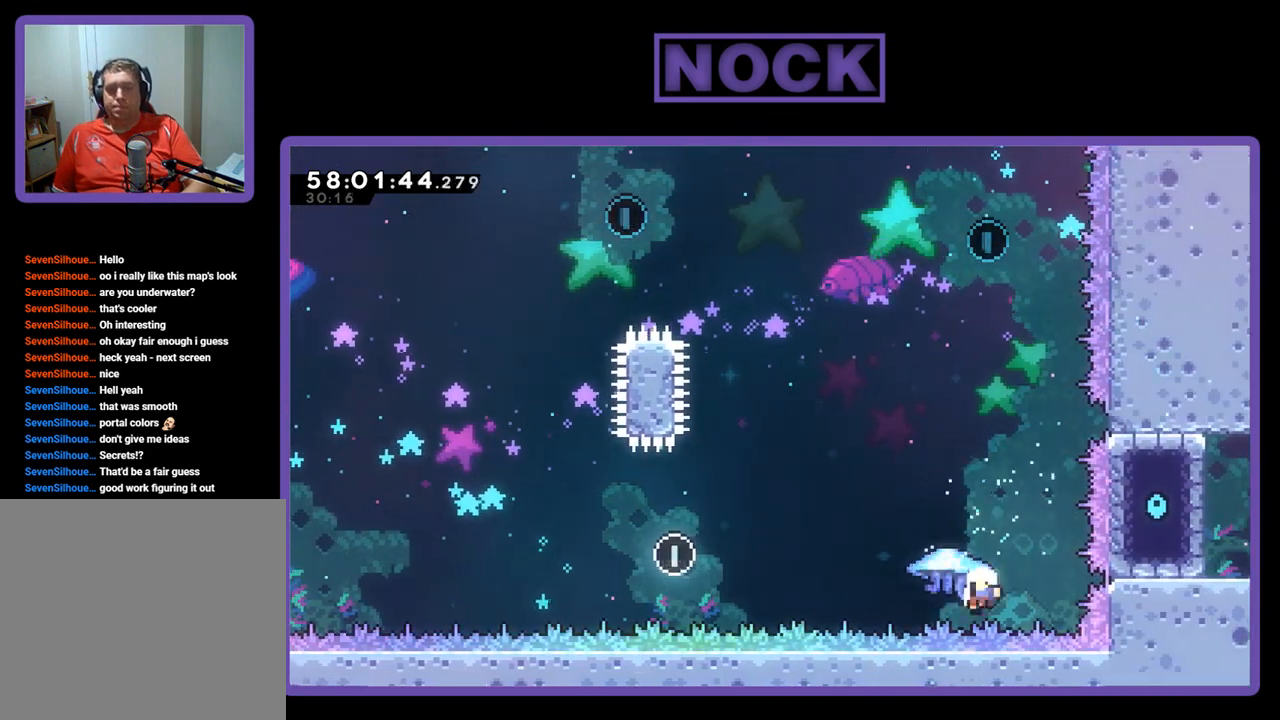
{"buttons": [], "right_stick": "center", "events": [[100, "CIRCLE", "down"], [100, "DPAD_LEFT", "up"], [167, "DPAD_UP", "up"], [200, "R2", "up"], [233, "CIRCLE", "up"]]}
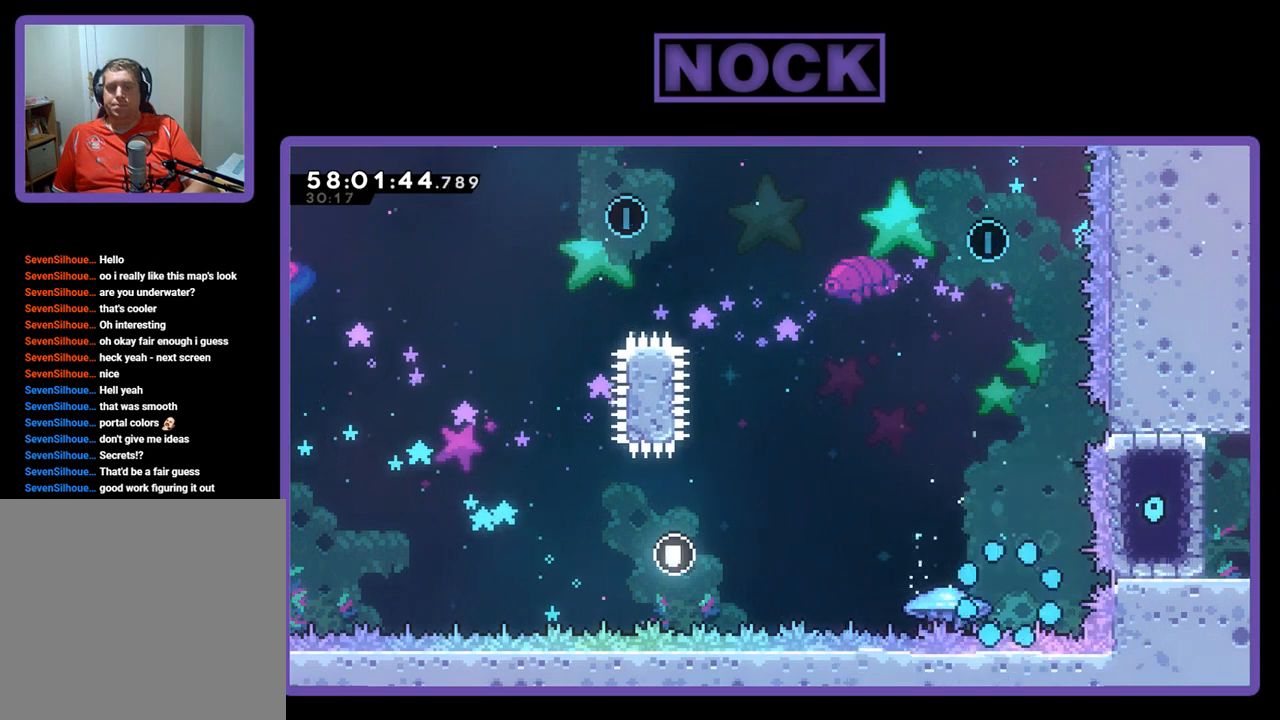
{"buttons": [], "right_stick": "center", "events": []}
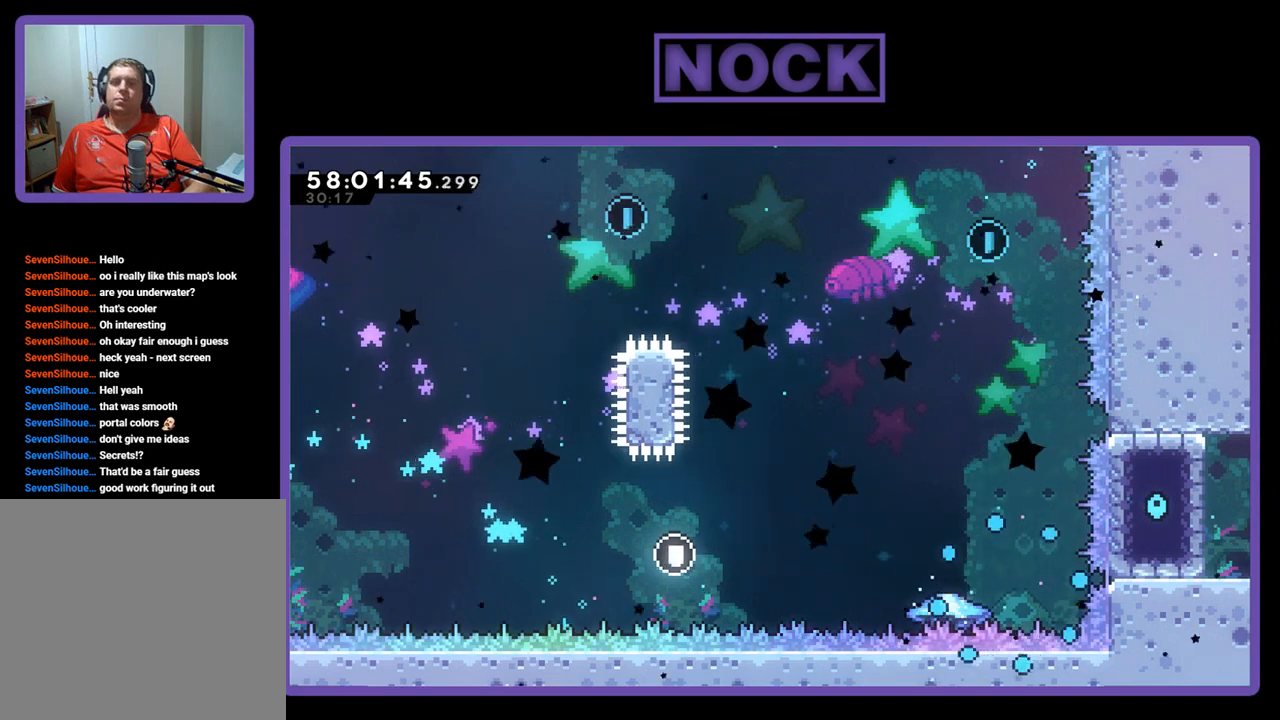
{"buttons": [], "right_stick": "center", "events": []}
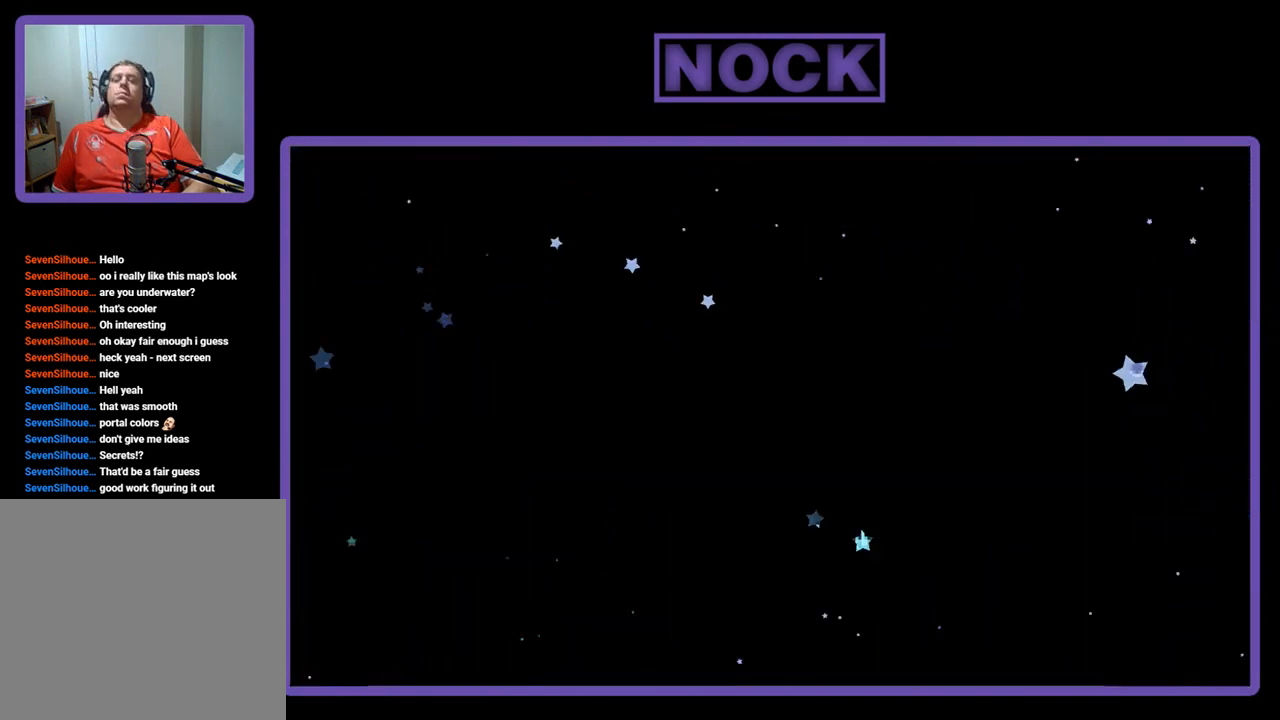
{"buttons": ["R2"], "right_stick": "center", "events": [[400, "R2", "down"]]}
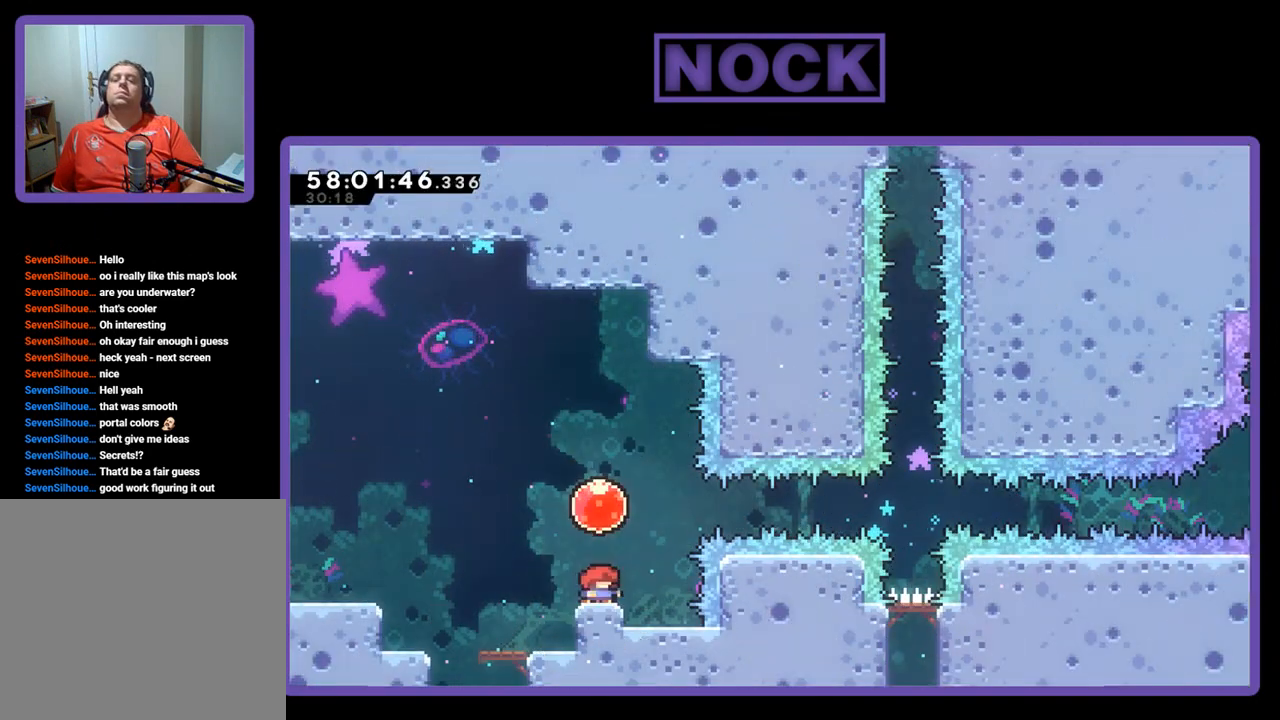
{"buttons": ["CROSS", "R2", "DPAD_RIGHT"], "right_stick": "center", "events": [[400, "CROSS", "down"], [500, "DPAD_RIGHT", "down"]]}
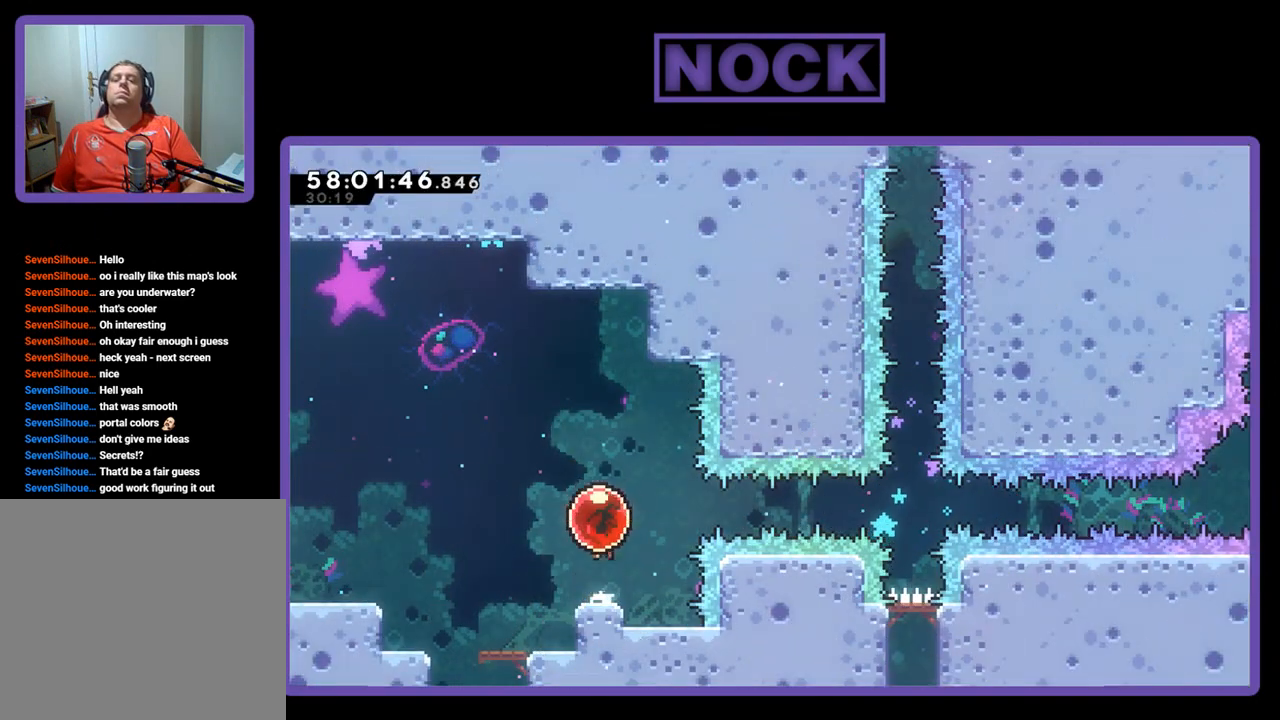
{"buttons": ["R2", "DPAD_RIGHT"], "right_stick": "center", "events": [[33, "CROSS", "up"]]}
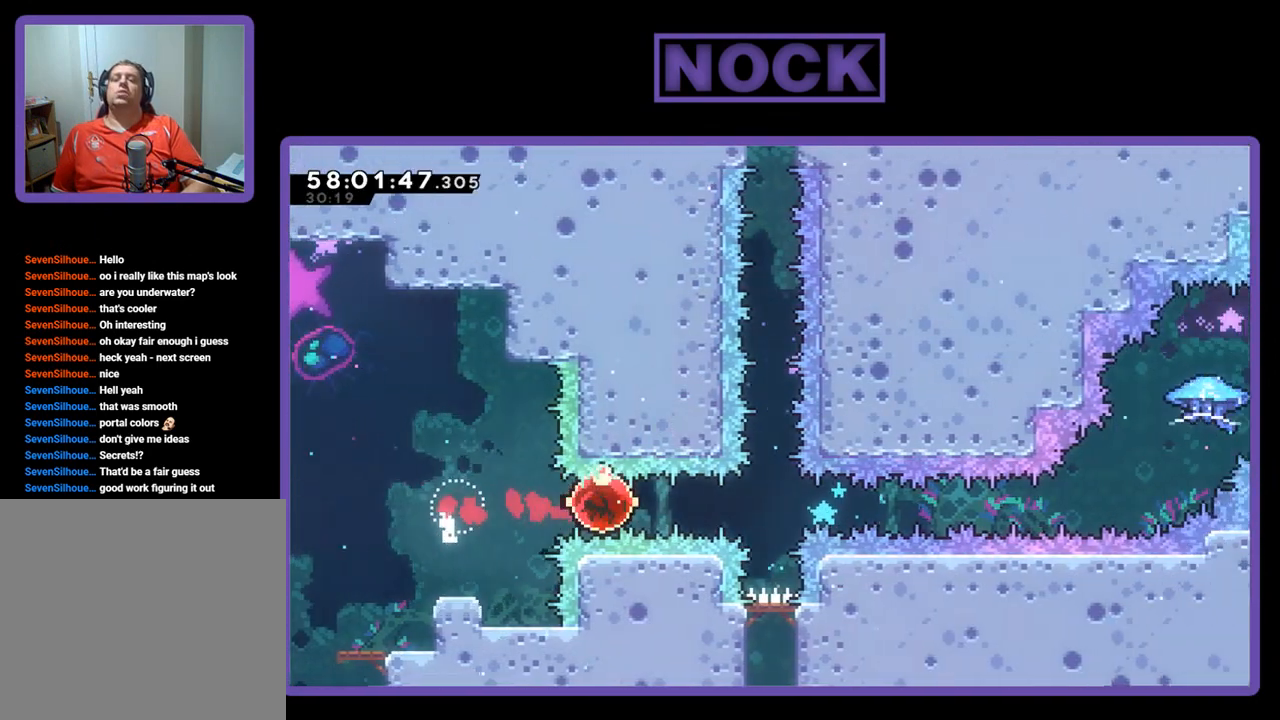
{"buttons": ["R2", "DPAD_RIGHT"], "right_stick": "center", "events": []}
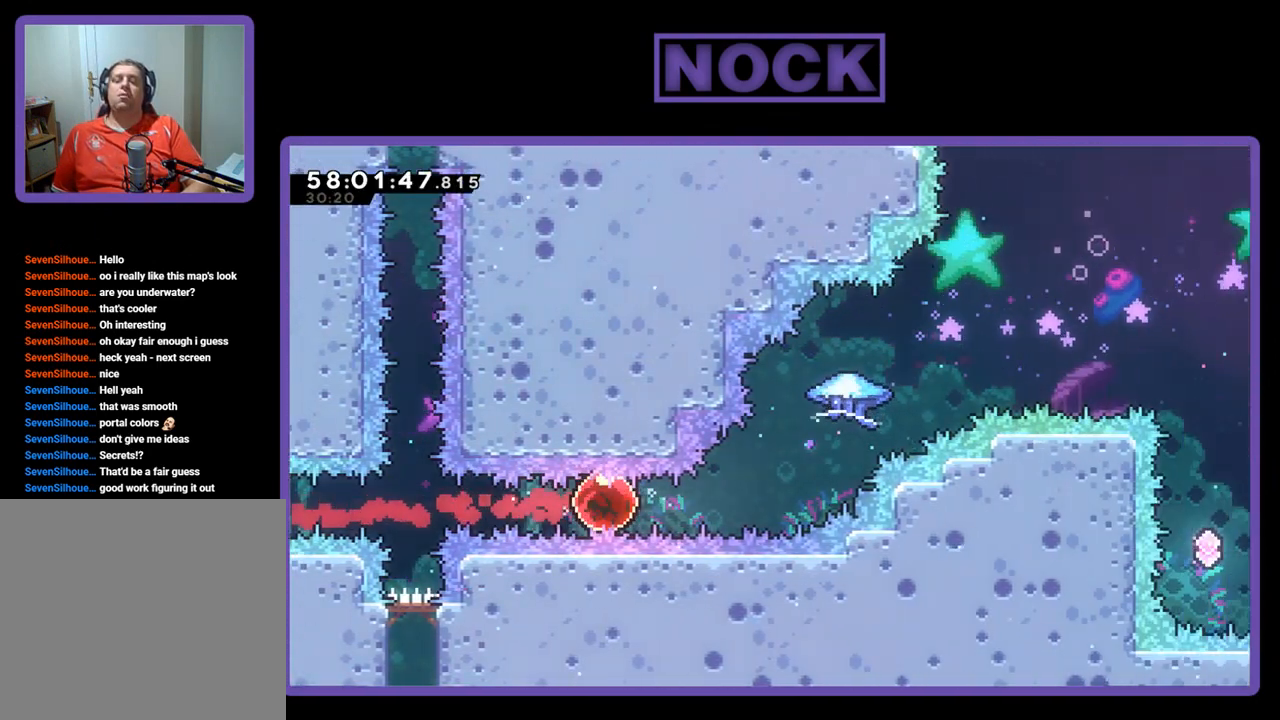
{"buttons": ["CIRCLE", "R2", "DPAD_UP", "DPAD_RIGHT"], "right_stick": "center", "events": [[133, "DPAD_UP", "down"], [233, "CIRCLE", "down"]]}
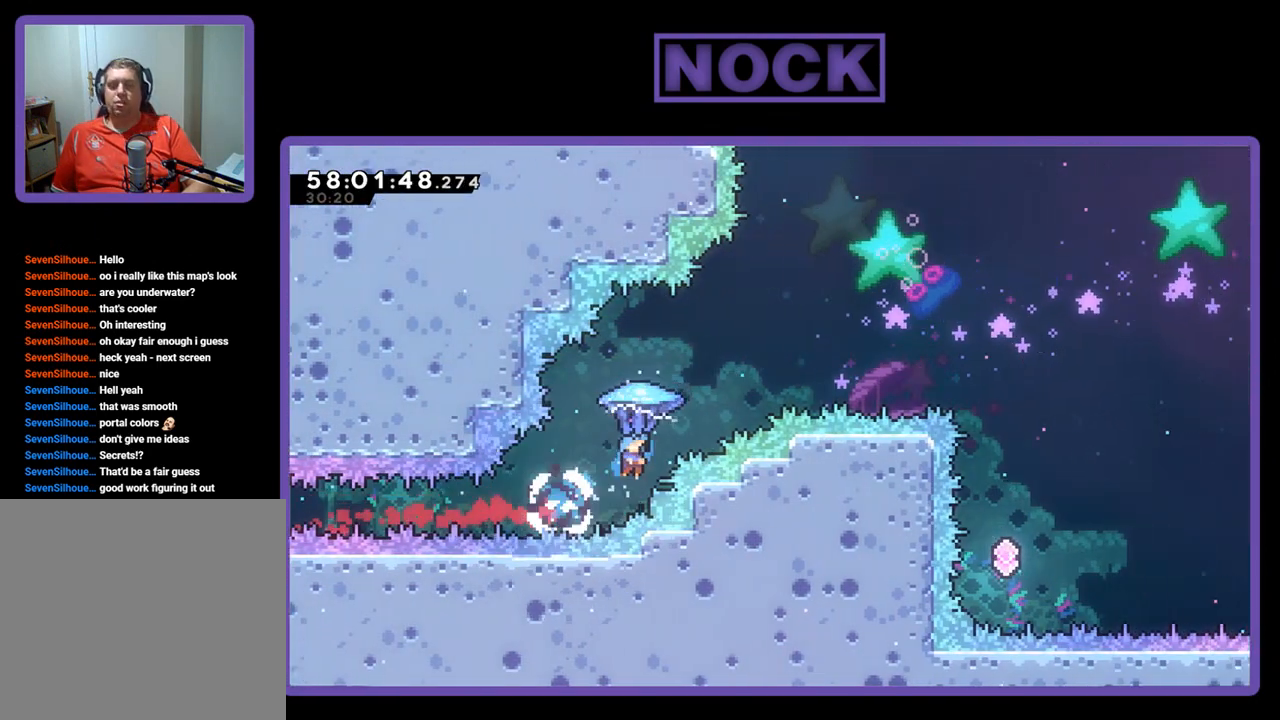
{"buttons": ["R2", "DPAD_UP", "DPAD_RIGHT"], "right_stick": "center", "events": [[67, "CIRCLE", "up"]]}
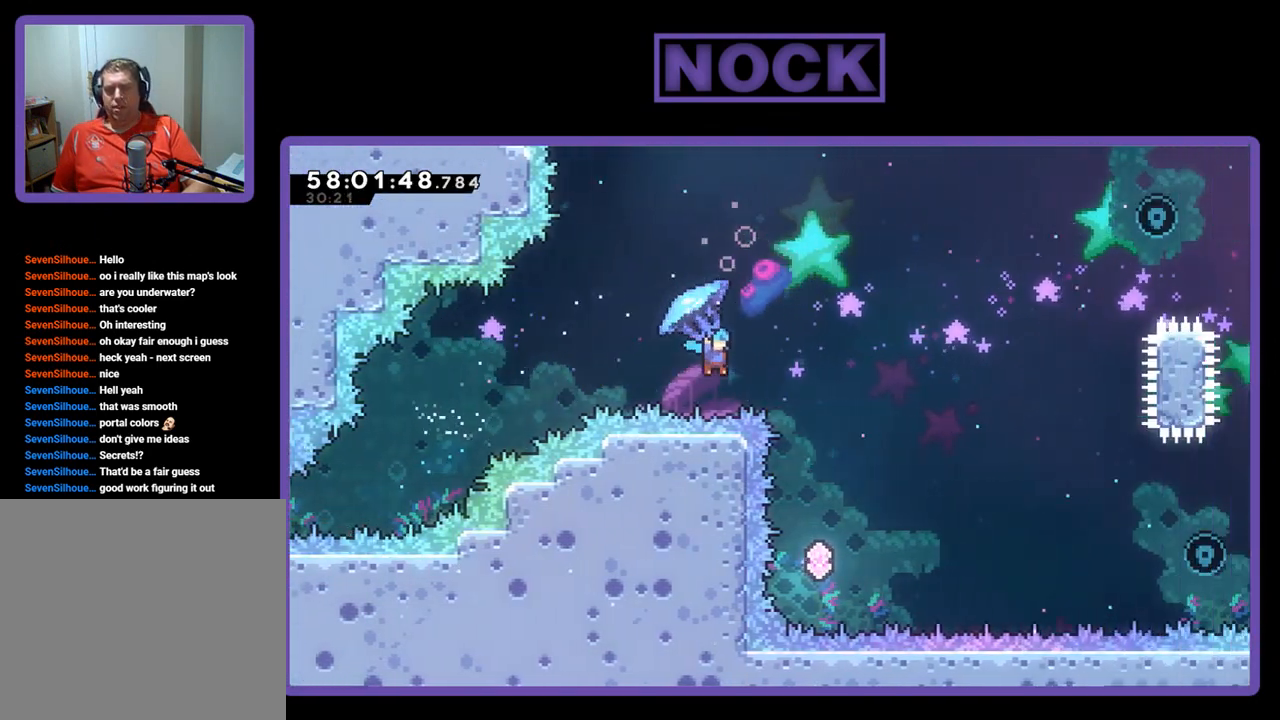
{"buttons": ["R2", "DPAD_LEFT"], "right_stick": "center", "events": [[100, "DPAD_RIGHT", "up"], [100, "DPAD_UP", "up"], [233, "DPAD_LEFT", "down"]]}
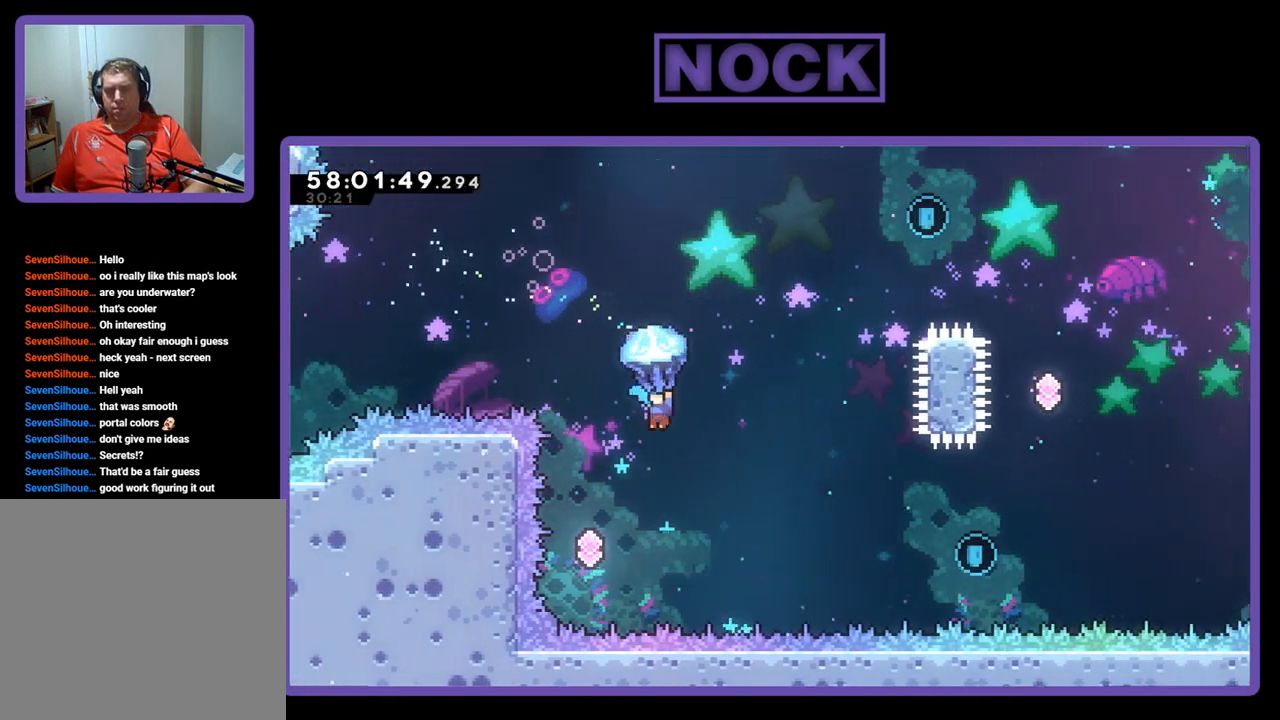
{"buttons": ["R2"], "right_stick": "center", "events": [[433, "DPAD_LEFT", "up"]]}
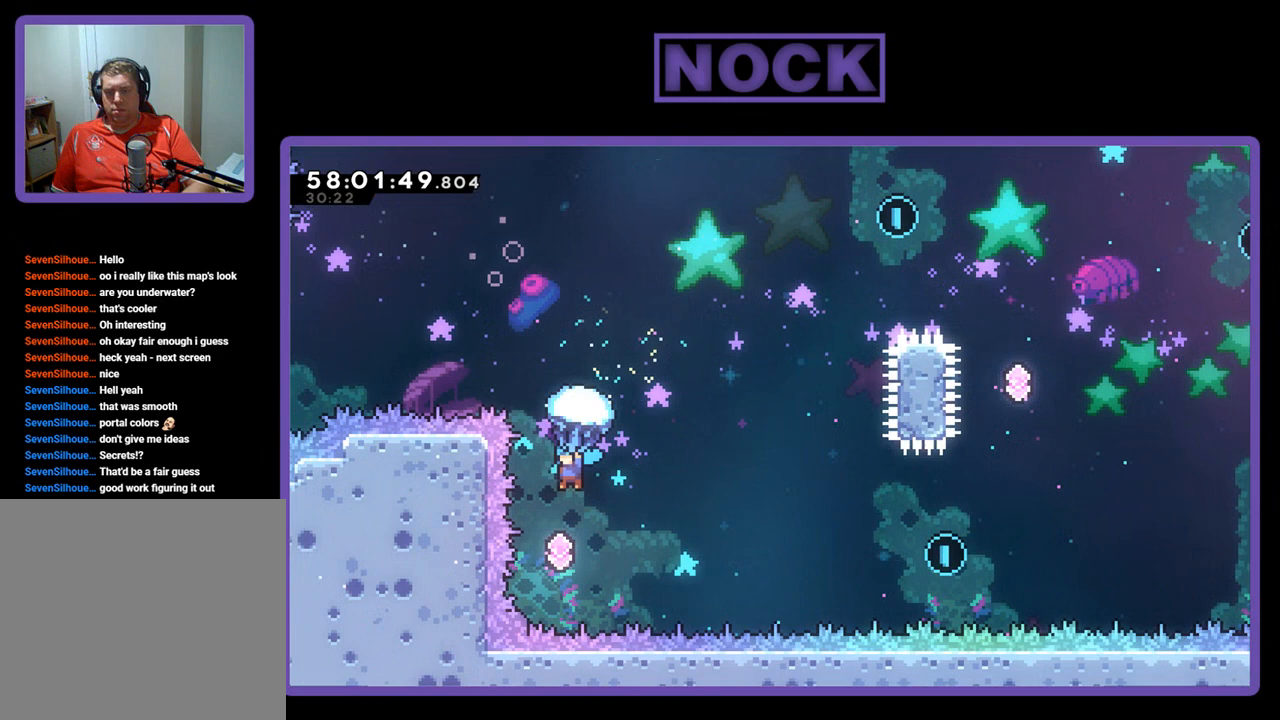
{"buttons": ["R2", "DPAD_UP"], "right_stick": "center", "events": [[267, "DPAD_RIGHT", "down"], [467, "DPAD_RIGHT", "up"], [467, "DPAD_UP", "down"]]}
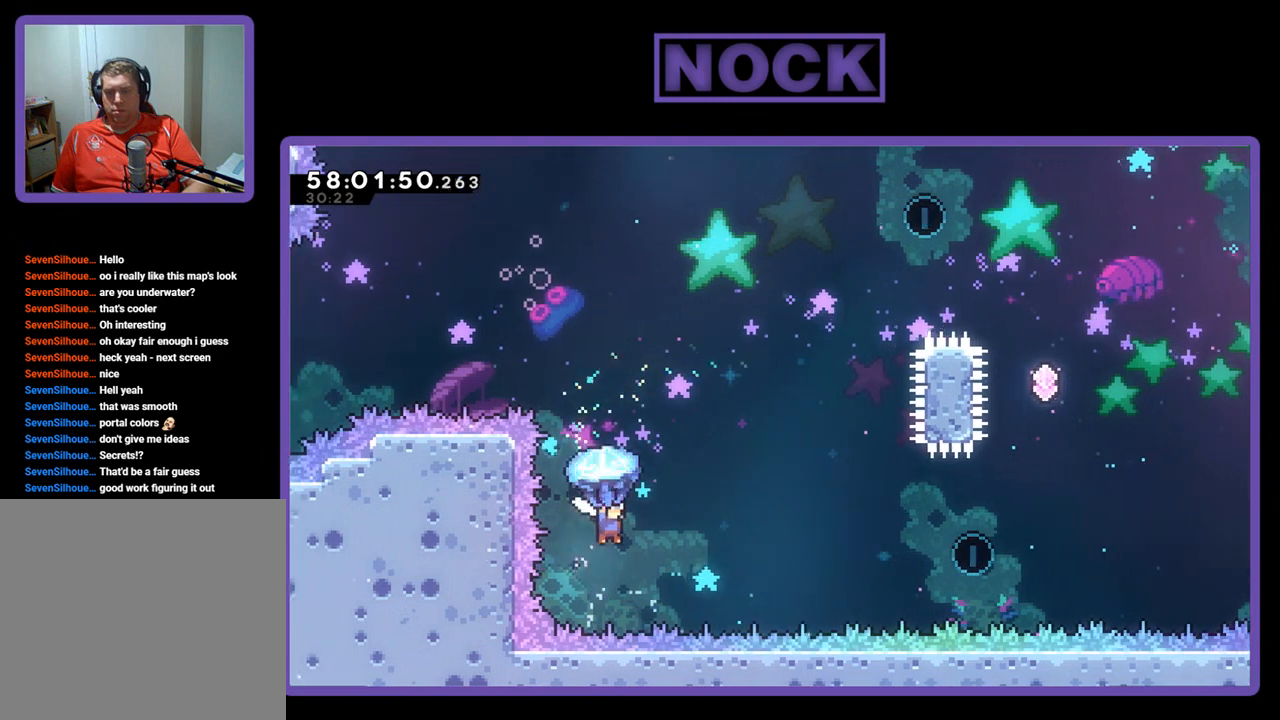
{"buttons": ["CIRCLE", "DPAD_UP", "DPAD_RIGHT"], "right_stick": "center", "events": [[233, "CIRCLE", "down"], [267, "R2", "up"], [333, "CIRCLE", "up"], [433, "DPAD_RIGHT", "down"], [500, "CIRCLE", "down"]]}
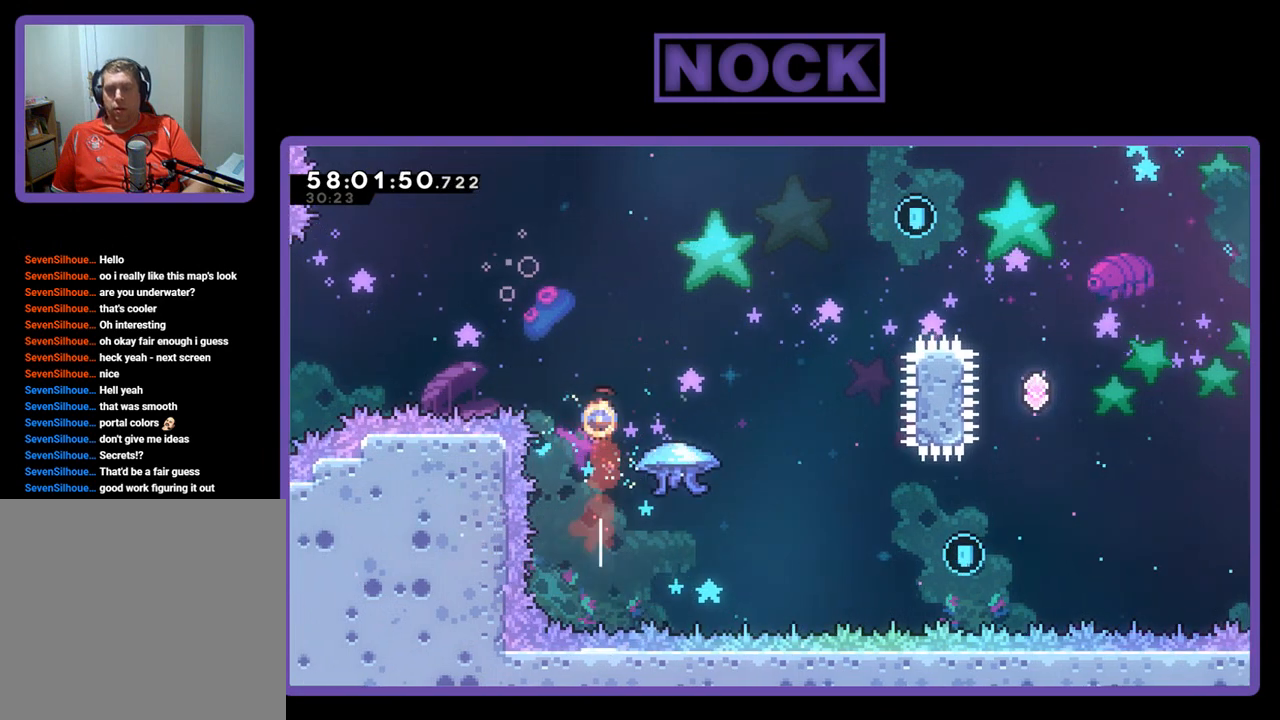
{"buttons": ["R2", "DPAD_RIGHT"], "right_stick": "center", "events": [[33, "R2", "down"], [267, "DPAD_UP", "up"], [333, "CIRCLE", "up"]]}
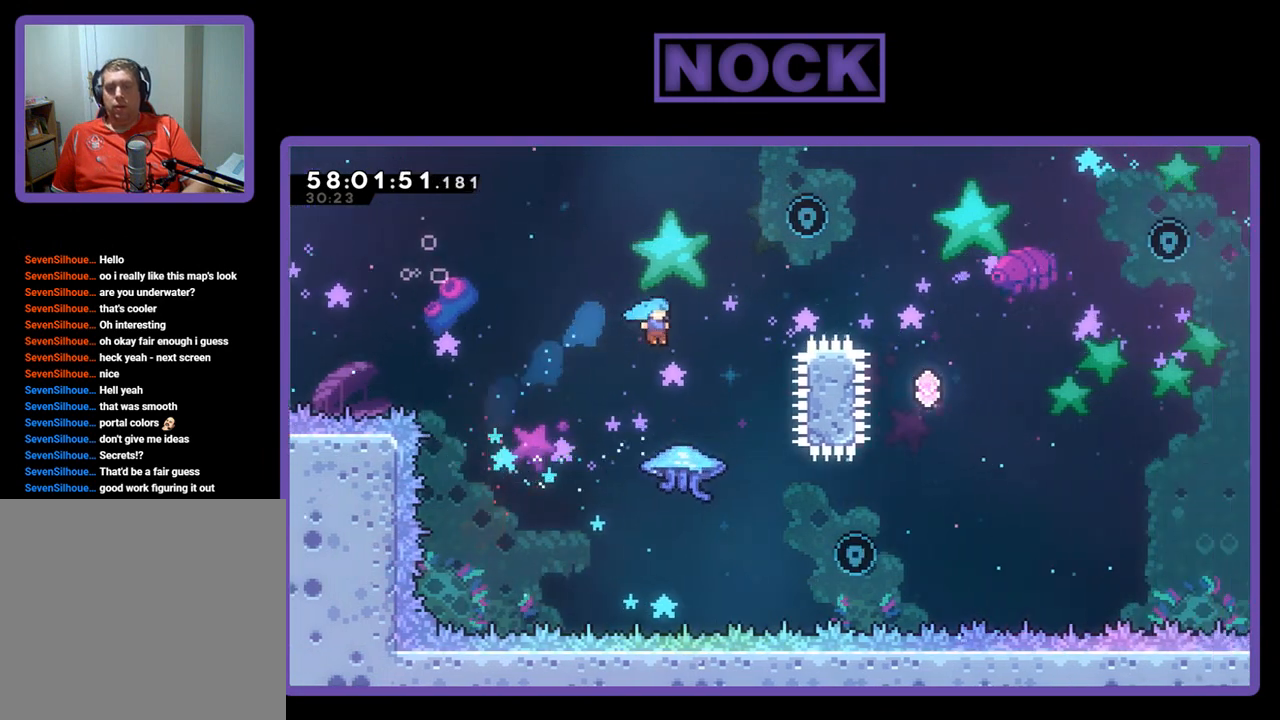
{"buttons": ["R2", "DPAD_RIGHT"], "right_stick": "center", "events": [[33, "DPAD_RIGHT", "up"], [167, "DPAD_RIGHT", "down"], [200, "DPAD_UP", "down"], [233, "DPAD_UP", "up"]]}
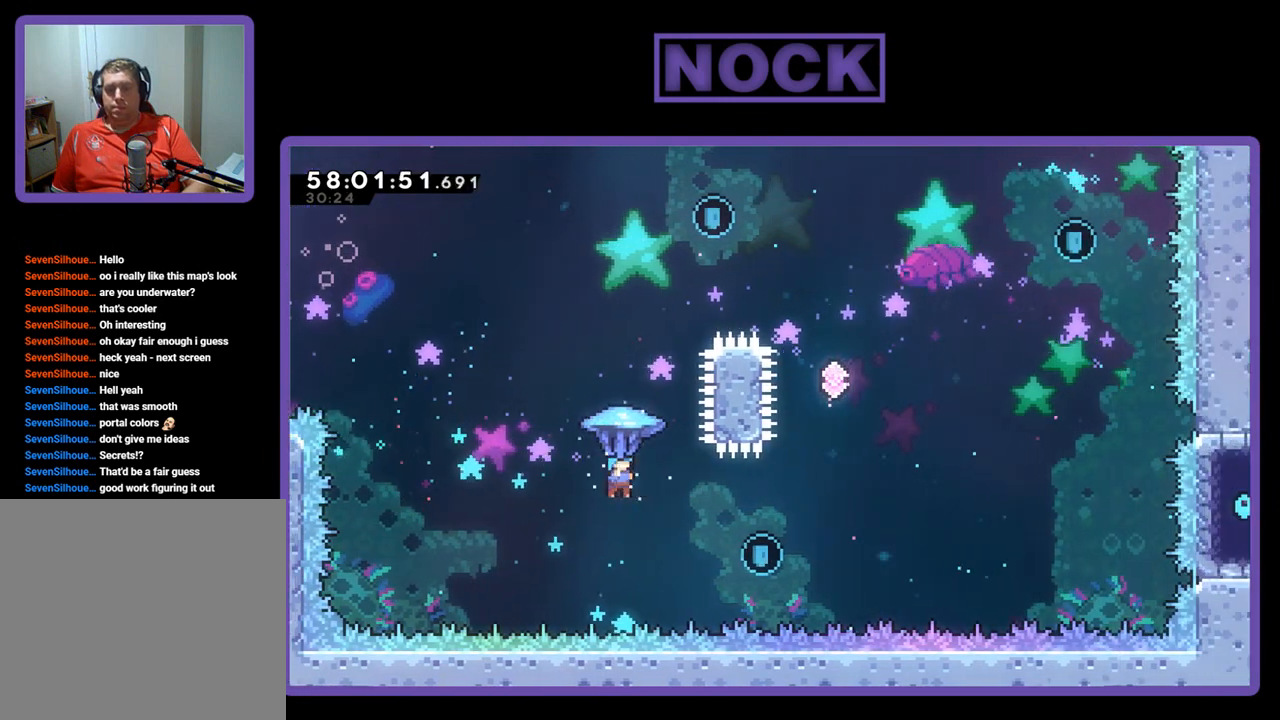
{"buttons": ["R2", "DPAD_RIGHT"], "right_stick": "center", "events": [[100, "DPAD_UP", "down"], [367, "DPAD_UP", "up"]]}